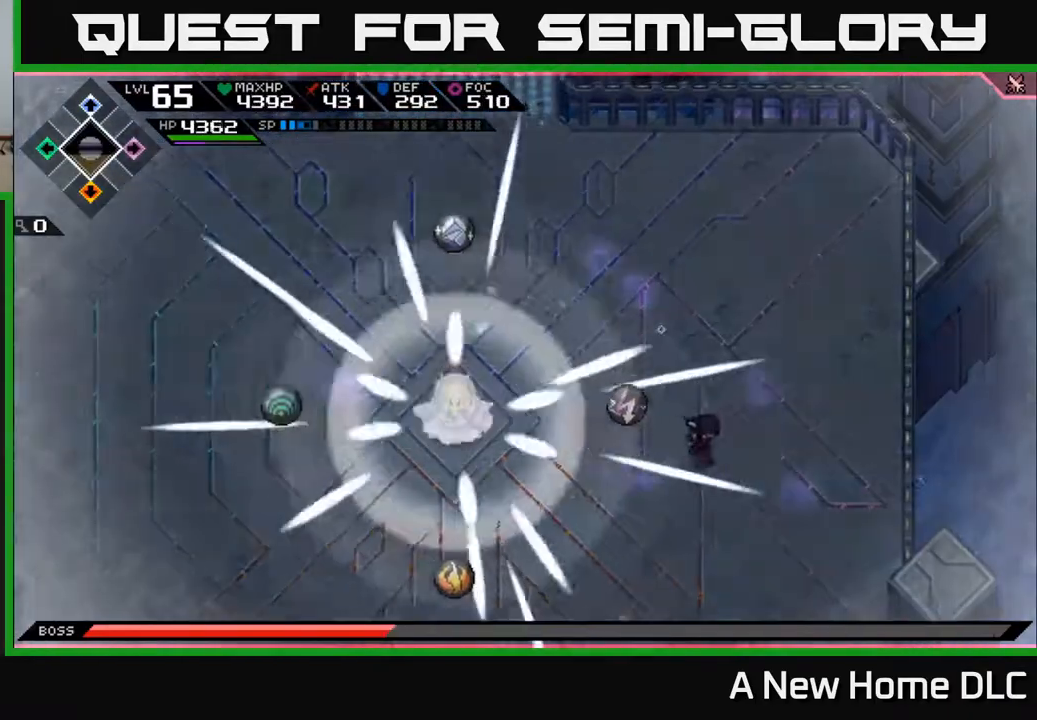
Gameplay with a controller (Xbox layout); each line is a JSON object with the inputs held at the frame after it. "events" lists button and stick changes between this image and that frame as [ms after this image, input, new state], when the widget could be followed in between.
{"buttons": [], "left_stick": "down-right", "right_stick": "center", "events": []}
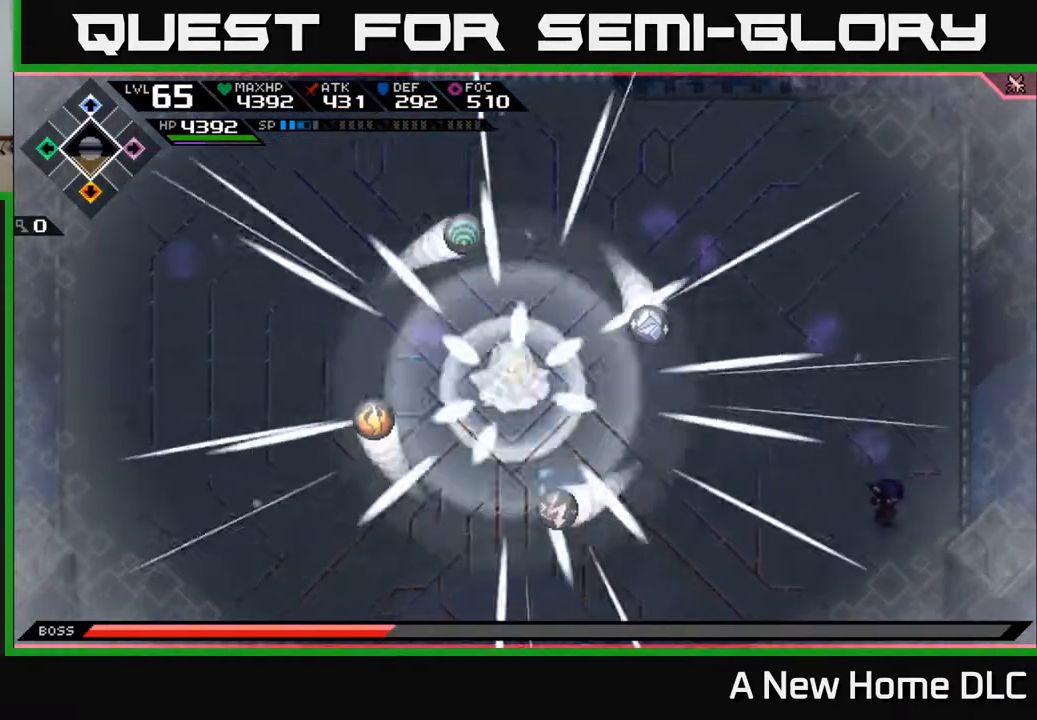
{"buttons": [], "left_stick": "center", "right_stick": "center", "events": [[100, "left_stick", "center"]]}
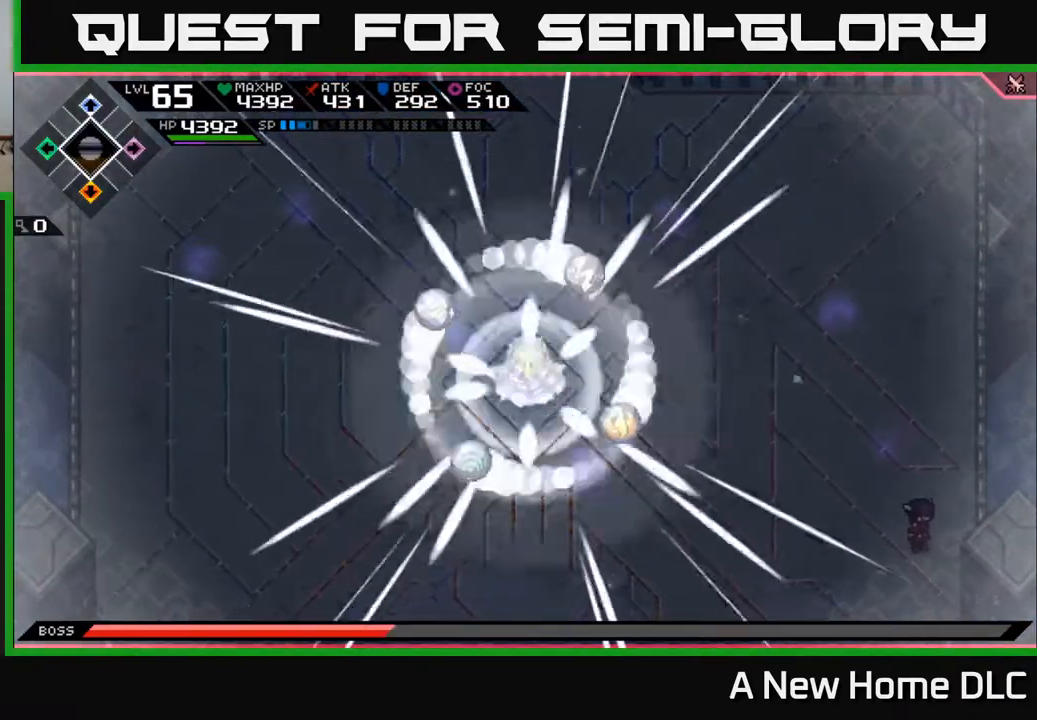
{"buttons": [], "left_stick": "left", "right_stick": "center", "events": [[183, "left_stick", "down-left"], [433, "left_stick", "left"]]}
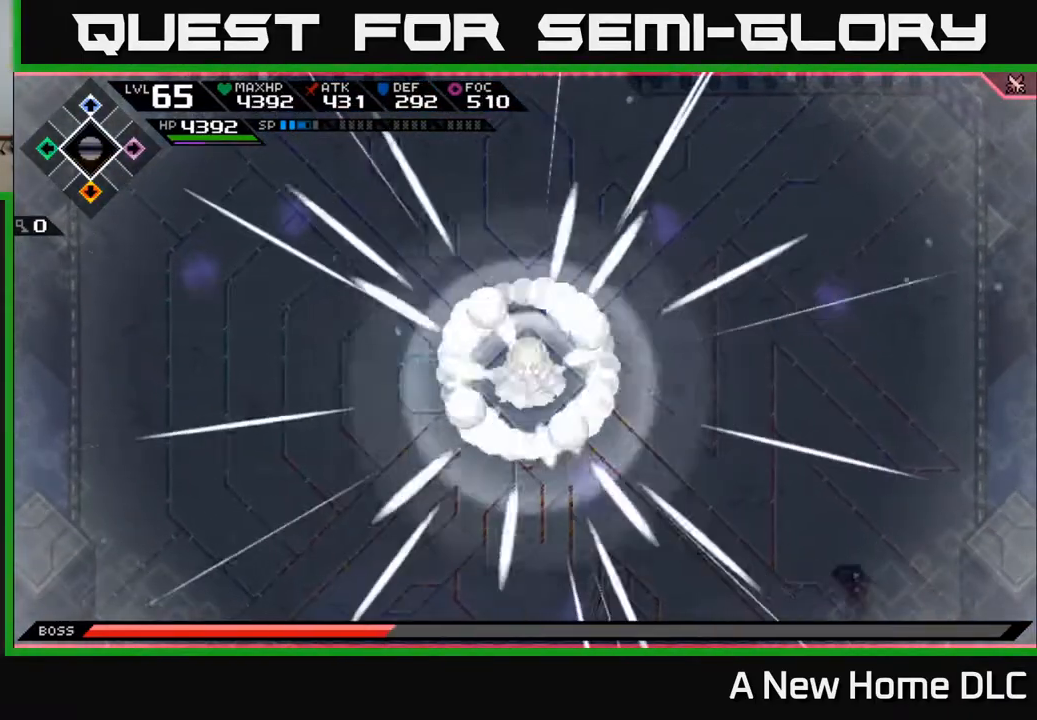
{"buttons": [], "left_stick": "center", "right_stick": "center", "events": [[133, "left_stick", "center"]]}
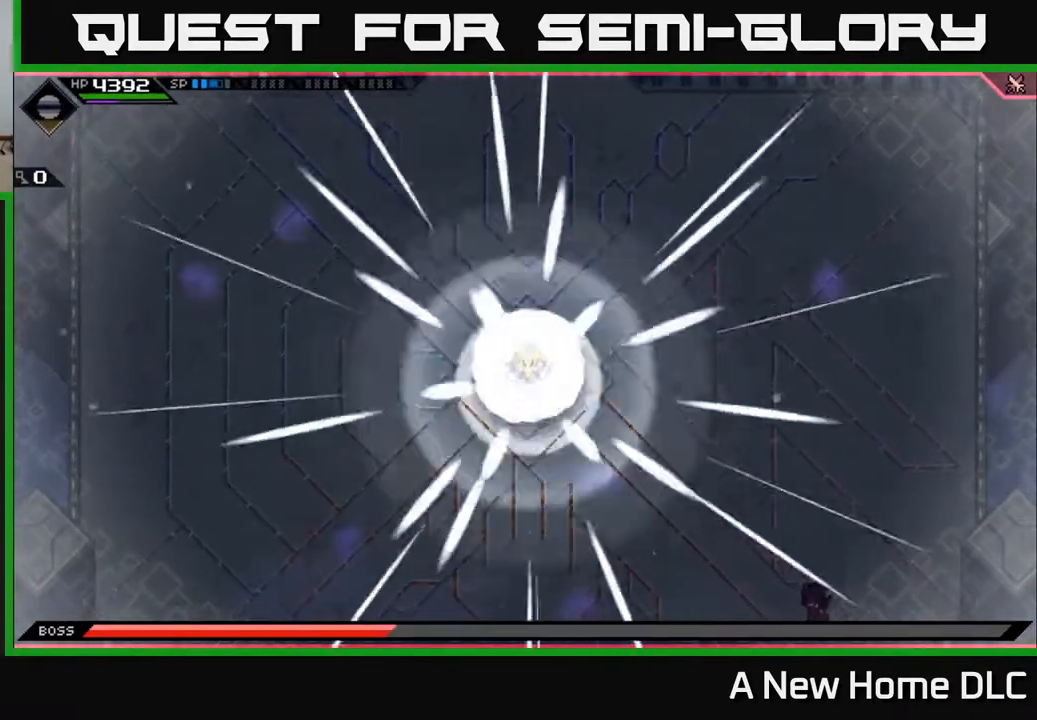
{"buttons": [], "left_stick": "right", "right_stick": "center", "events": [[367, "left_stick", "right"]]}
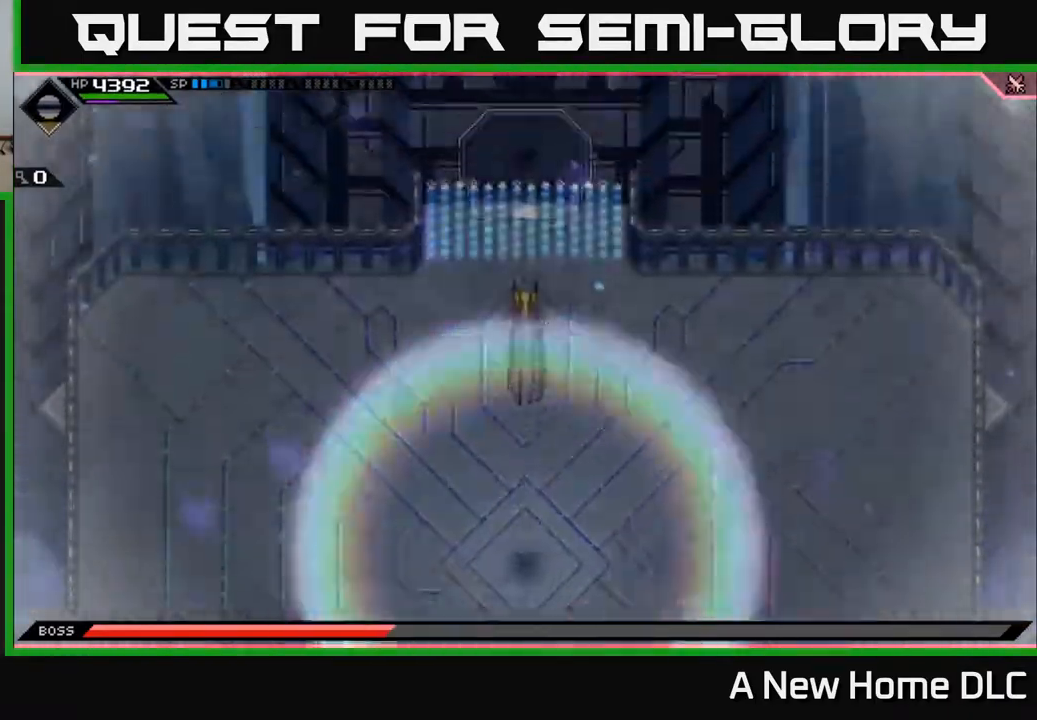
{"buttons": [], "left_stick": "center", "right_stick": "center", "events": [[183, "left_stick", "center"]]}
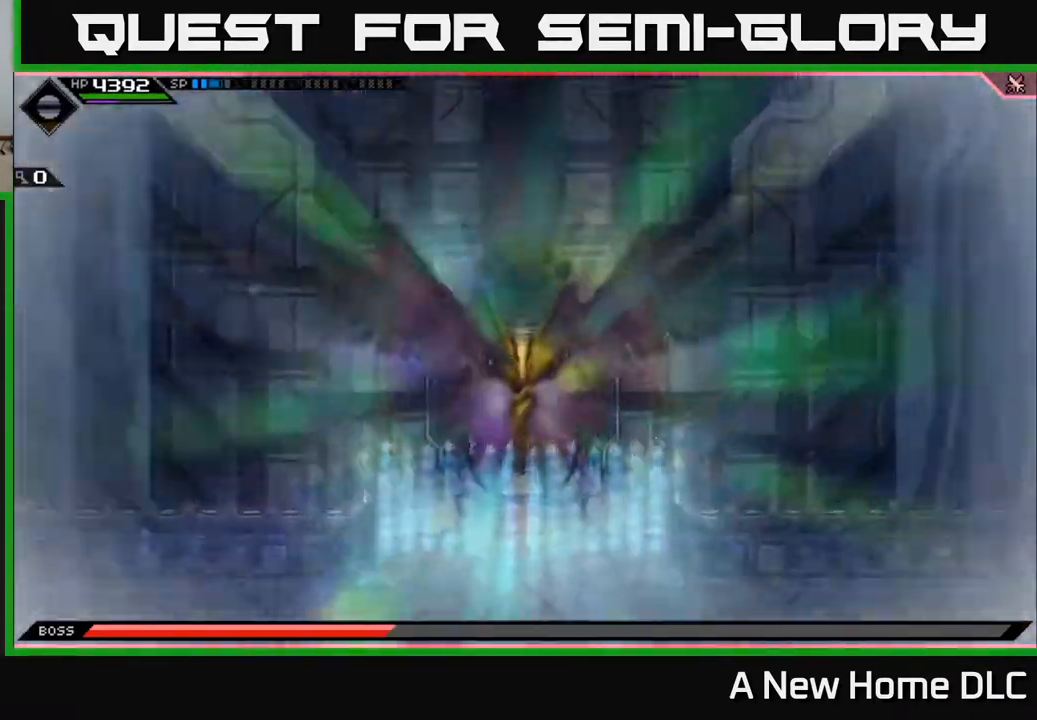
{"buttons": [], "left_stick": "up", "right_stick": "center", "events": [[183, "left_stick", "up"]]}
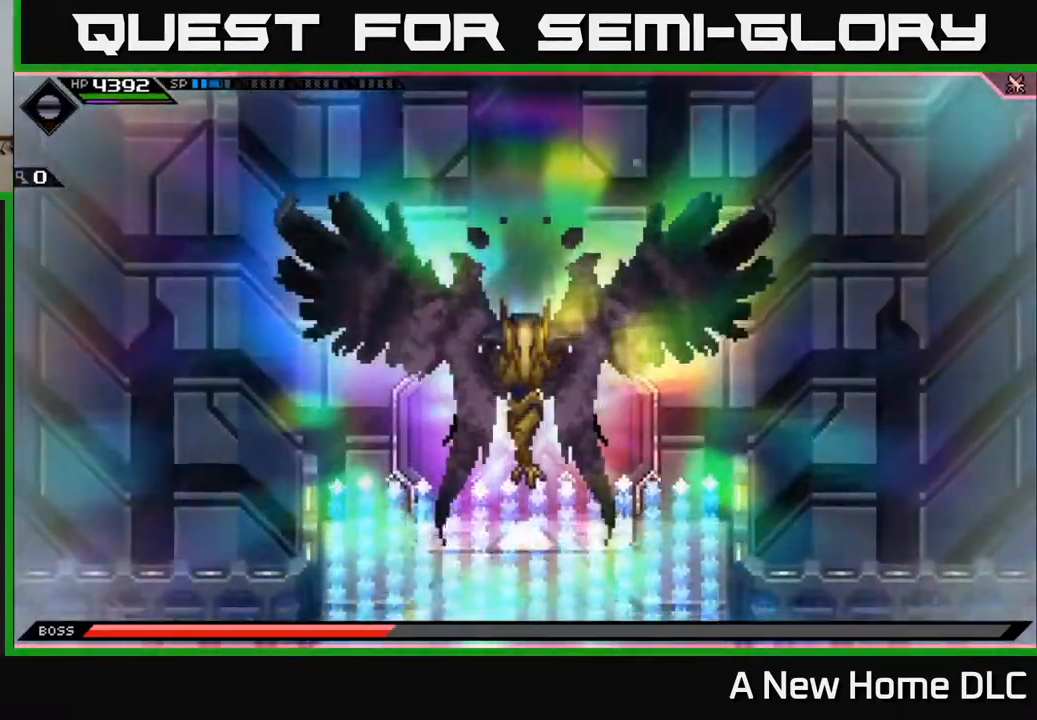
{"buttons": [], "left_stick": "up", "right_stick": "center", "events": [[150, "left_stick", "up-right"], [317, "left_stick", "up"]]}
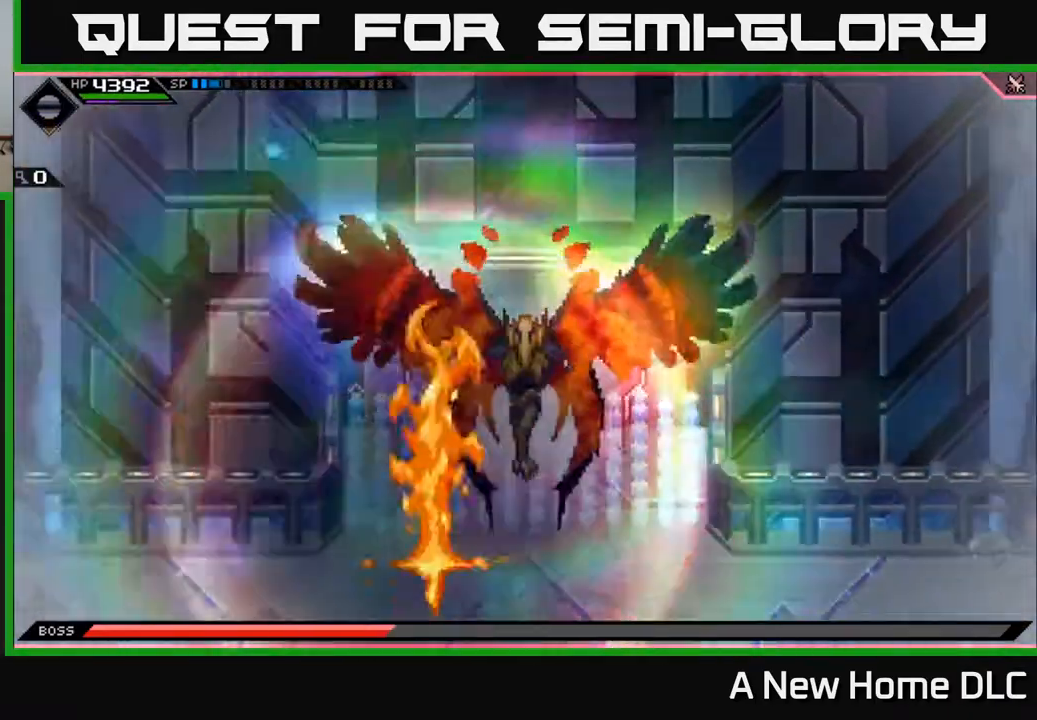
{"buttons": [], "left_stick": "center", "right_stick": "center", "events": [[183, "left_stick", "up-right"], [483, "left_stick", "center"]]}
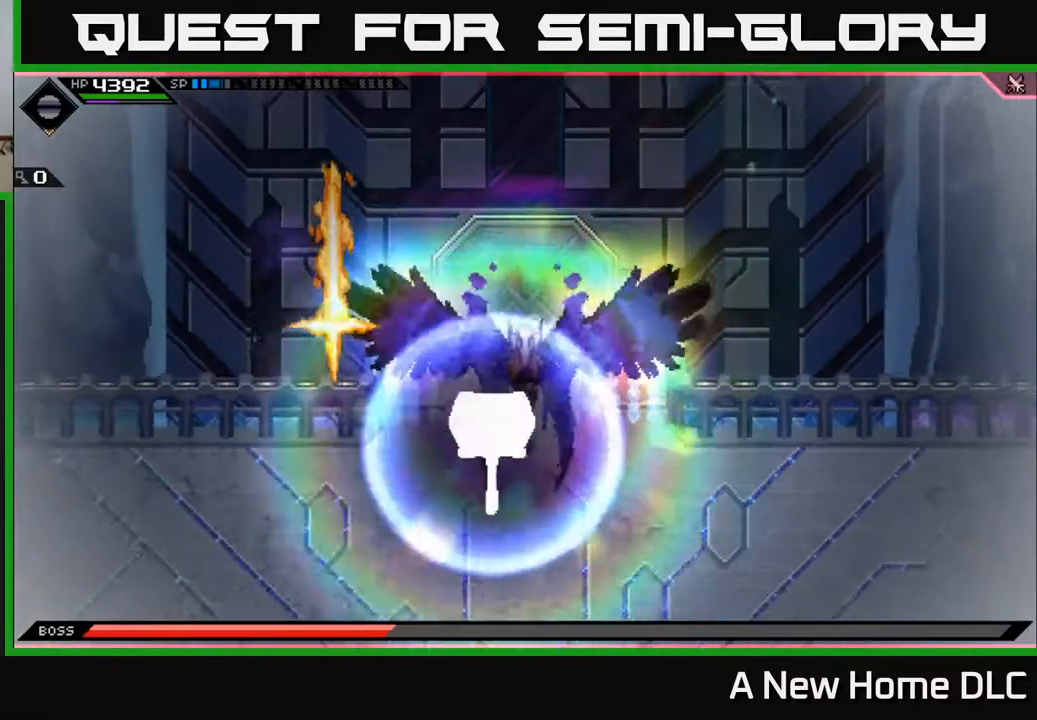
{"buttons": [], "left_stick": "up", "right_stick": "center", "events": [[283, "left_stick", "up"]]}
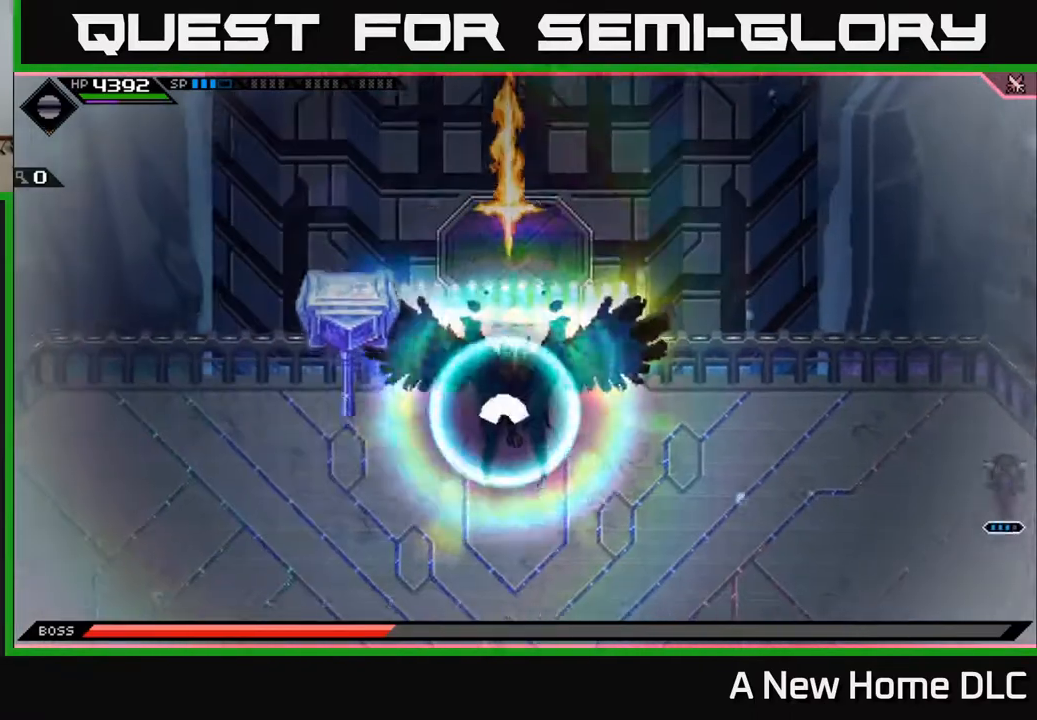
{"buttons": [], "left_stick": "left", "right_stick": "center", "events": [[117, "left_stick", "right"], [267, "left_stick", "up"], [333, "left_stick", "left"]]}
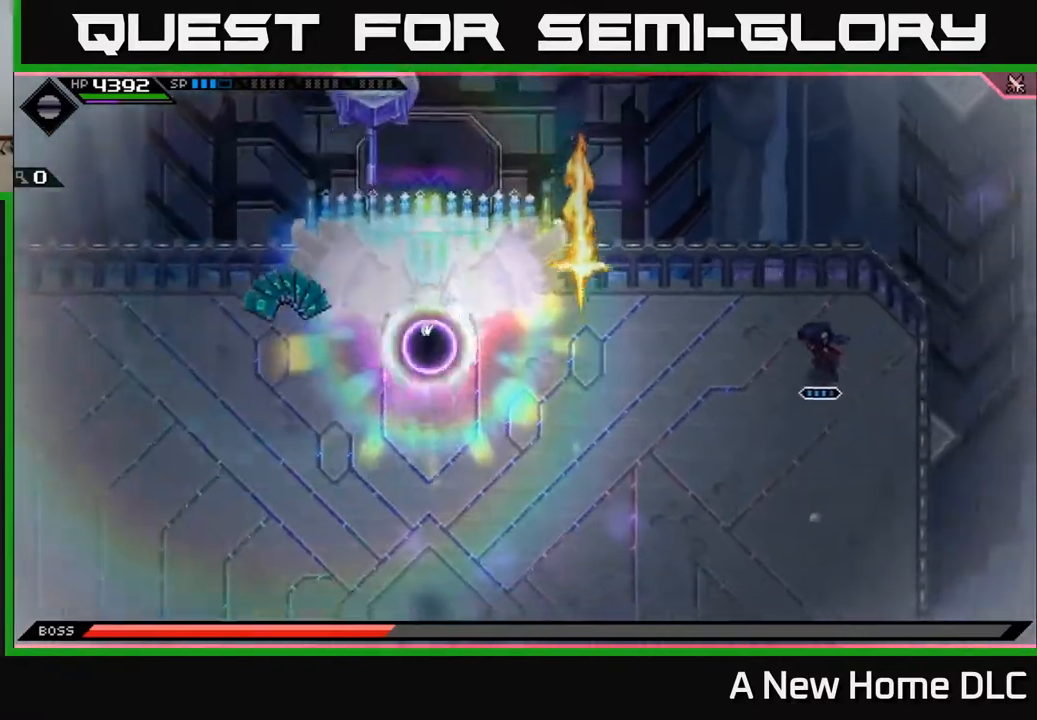
{"buttons": [], "left_stick": "left", "right_stick": "center", "events": []}
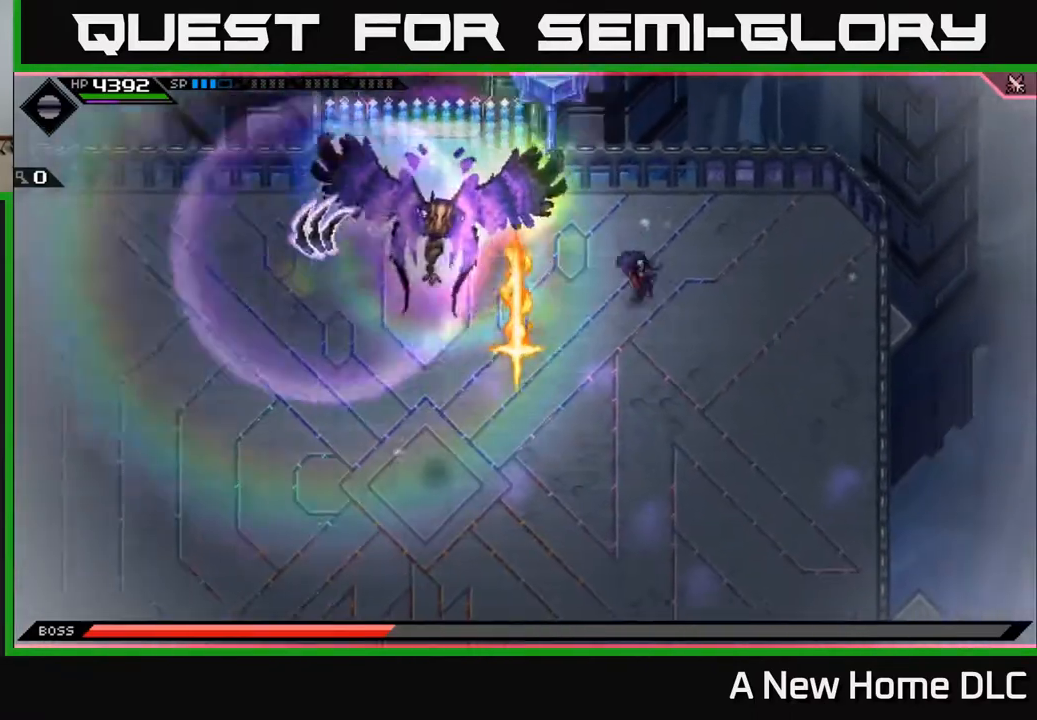
{"buttons": [], "left_stick": "right", "right_stick": "center", "events": [[133, "left_stick", "down-left"], [333, "left_stick", "right"]]}
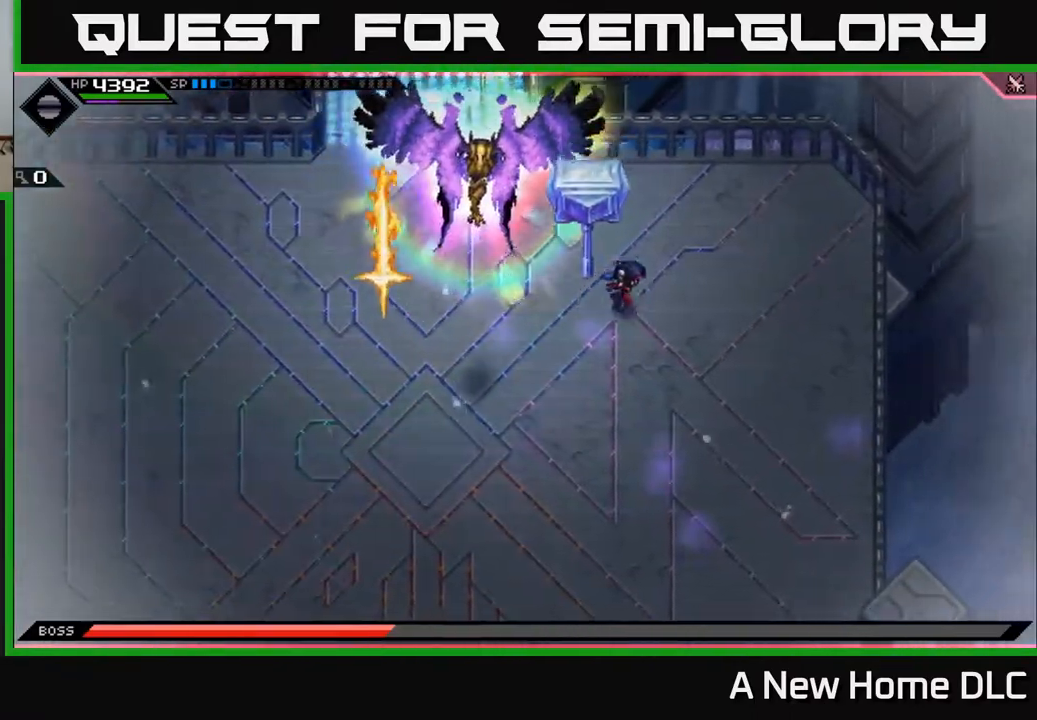
{"buttons": [], "left_stick": "down-left", "right_stick": "center", "events": [[300, "left_stick", "down"], [450, "left_stick", "down-left"]]}
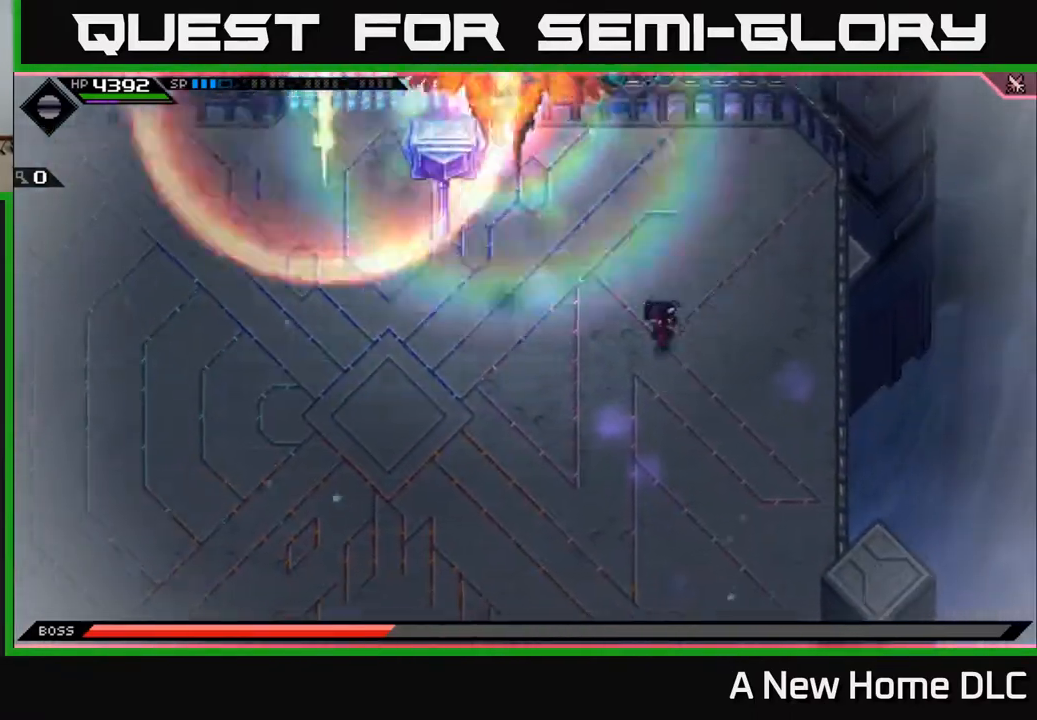
{"buttons": [], "left_stick": "down-left", "right_stick": "center", "events": []}
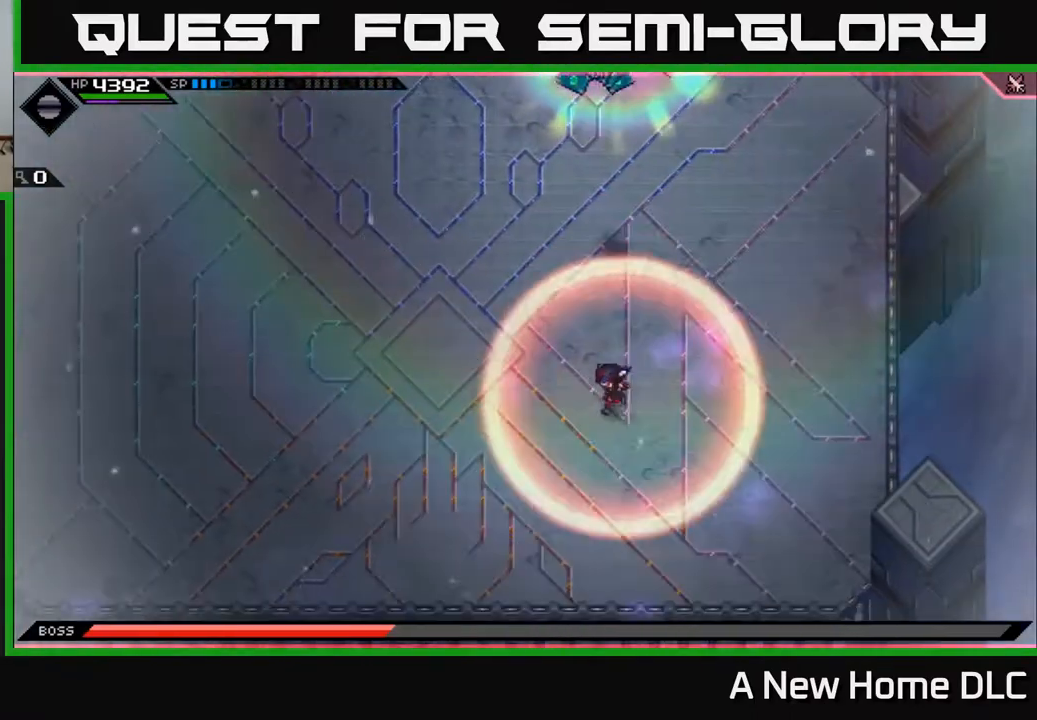
{"buttons": [], "left_stick": "down-left", "right_stick": "center", "events": []}
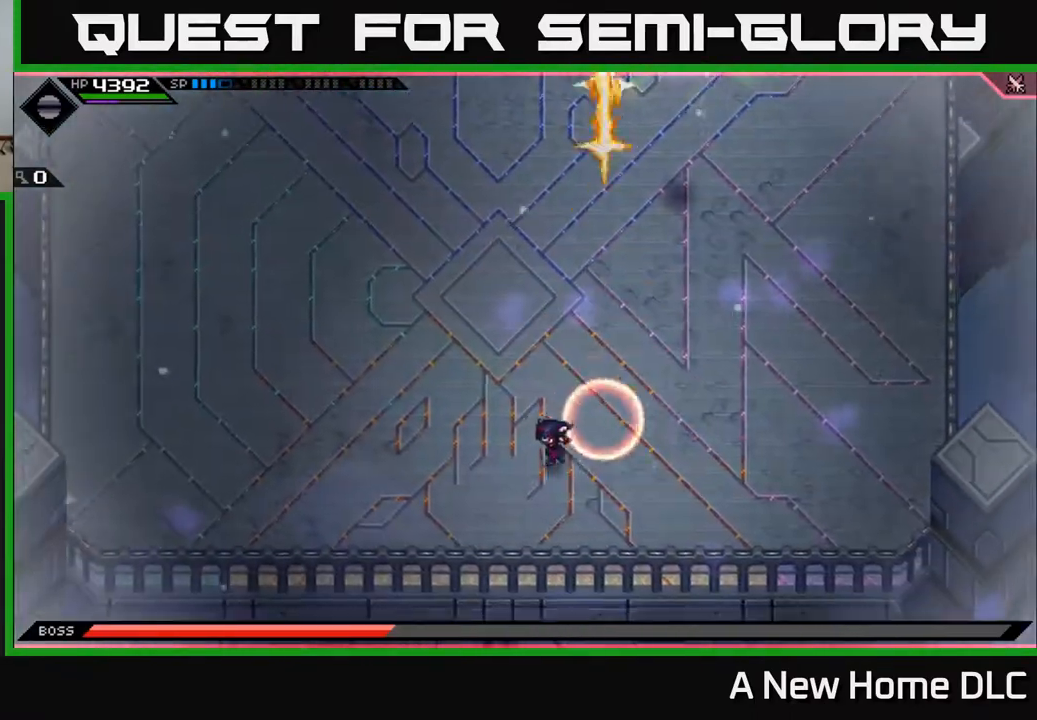
{"buttons": ["L1"], "left_stick": "up", "right_stick": "center", "events": [[67, "left_stick", "left"], [200, "L1", "down"], [300, "left_stick", "up"], [317, "L1", "up"], [367, "L1", "down"]]}
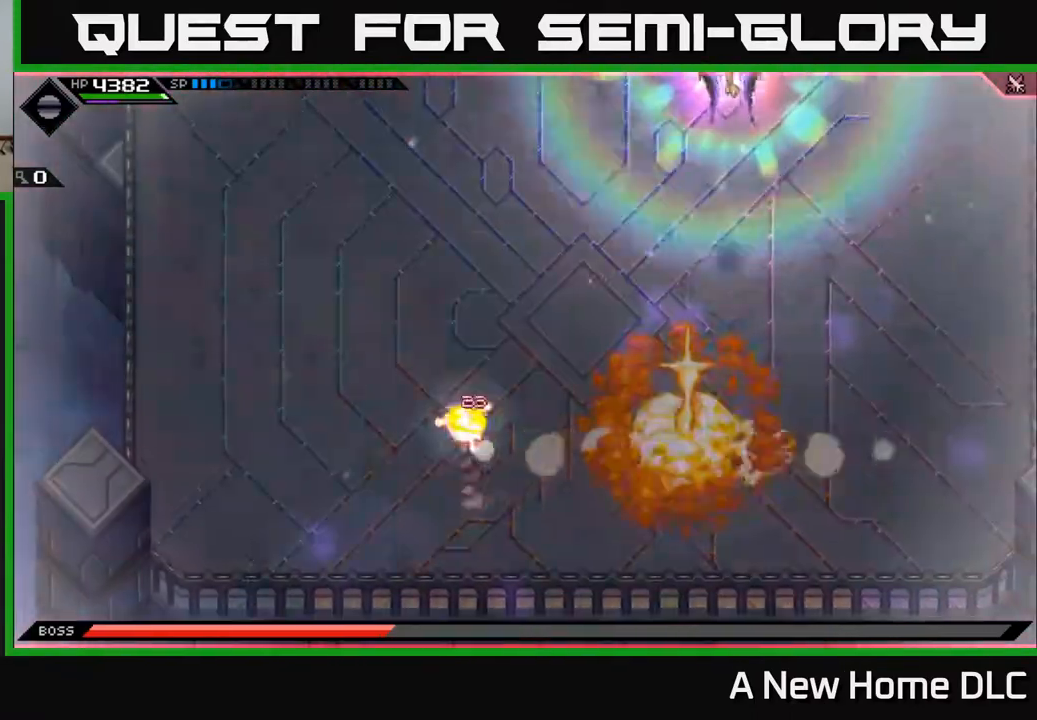
{"buttons": [], "left_stick": "up-left", "right_stick": "center", "events": [[117, "L1", "up"], [367, "left_stick", "center"], [483, "left_stick", "up-left"]]}
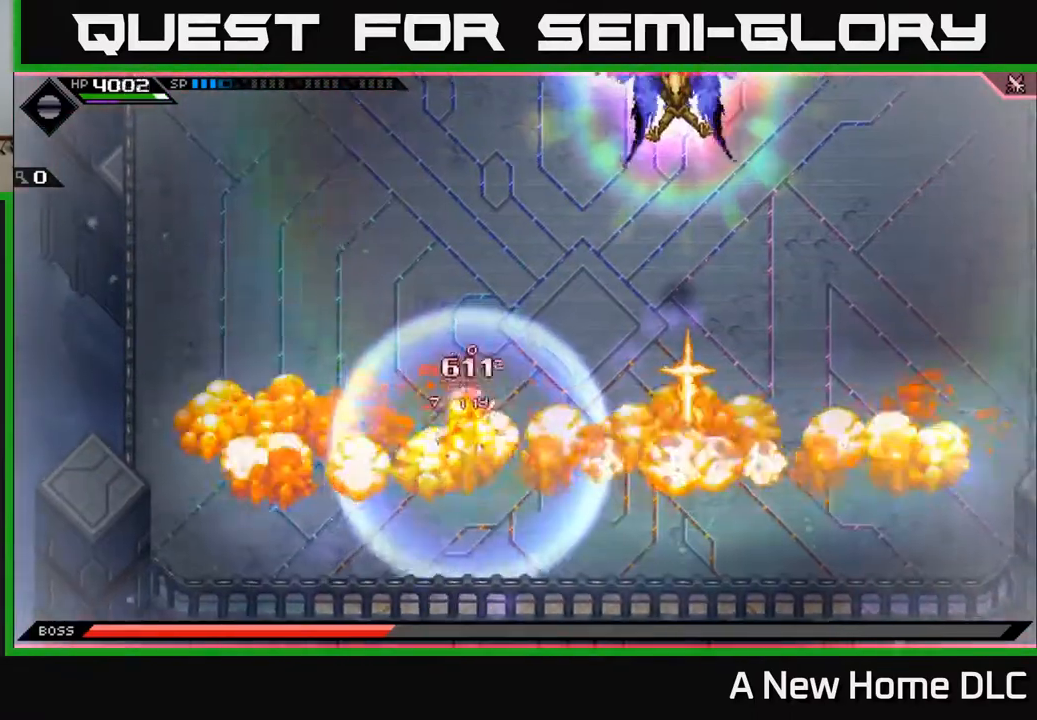
{"buttons": [], "left_stick": "up-left", "right_stick": "center", "events": [[50, "L1", "down"], [167, "L1", "up"]]}
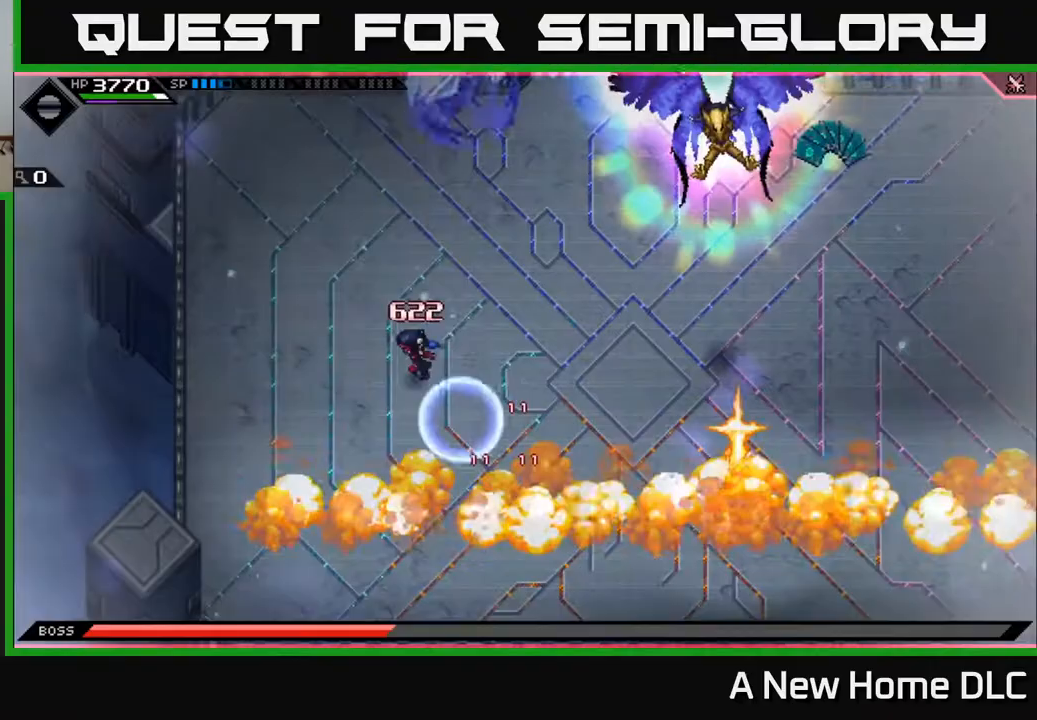
{"buttons": [], "left_stick": "up-left", "right_stick": "center", "events": [[33, "left_stick", "left"], [267, "left_stick", "up-left"]]}
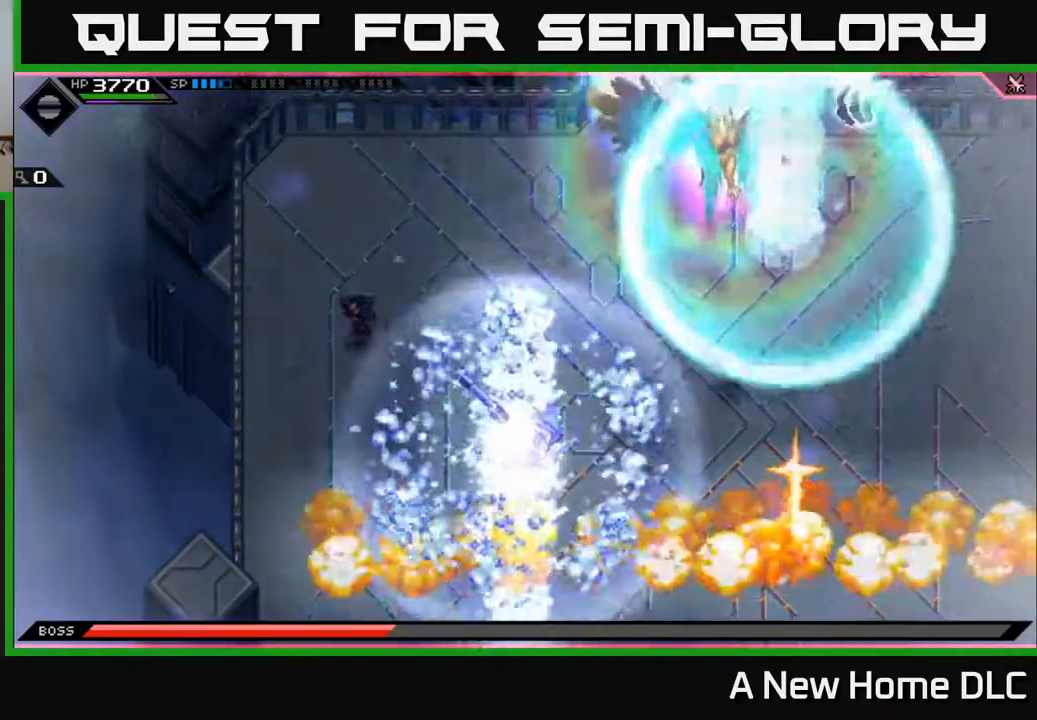
{"buttons": [], "left_stick": "center", "right_stick": "center", "events": [[150, "left_stick", "up"], [450, "left_stick", "center"]]}
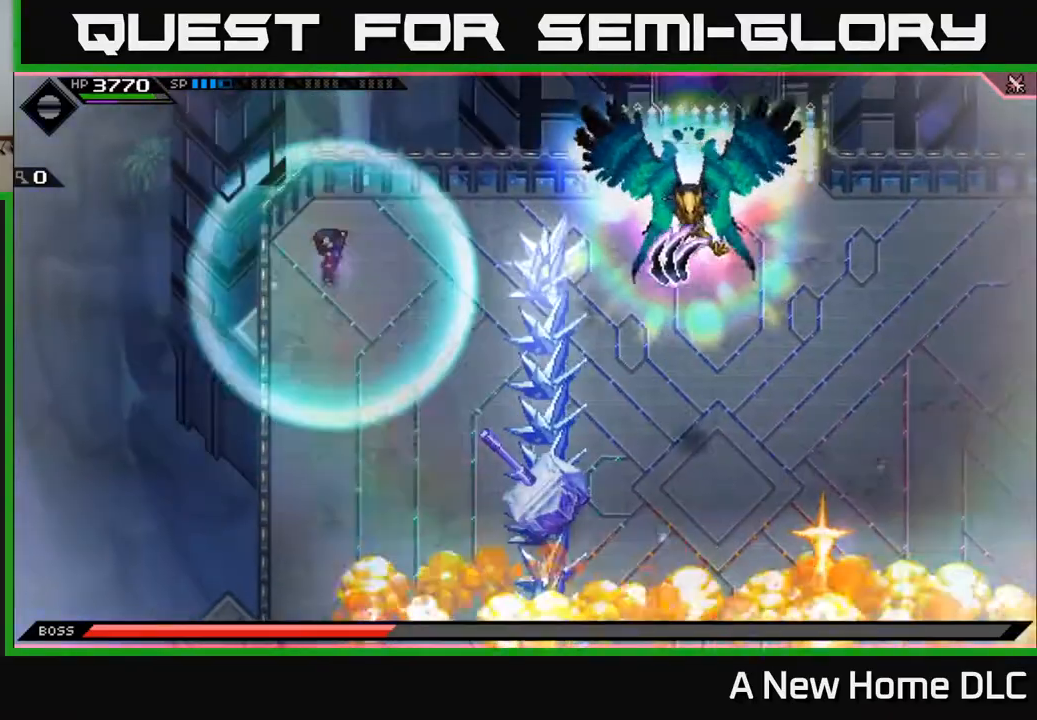
{"buttons": [], "left_stick": "down", "right_stick": "center", "events": [[50, "left_stick", "down"]]}
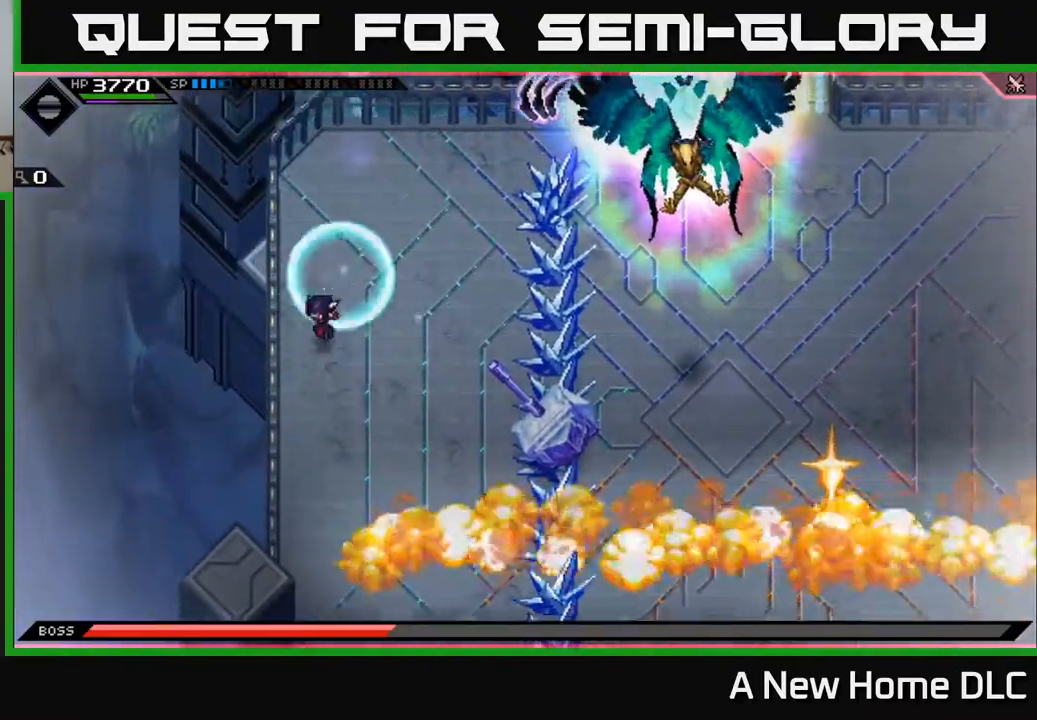
{"buttons": ["L1"], "left_stick": "down", "right_stick": "center", "events": [[17, "left_stick", "down-left"], [183, "left_stick", "down"], [433, "L1", "down"]]}
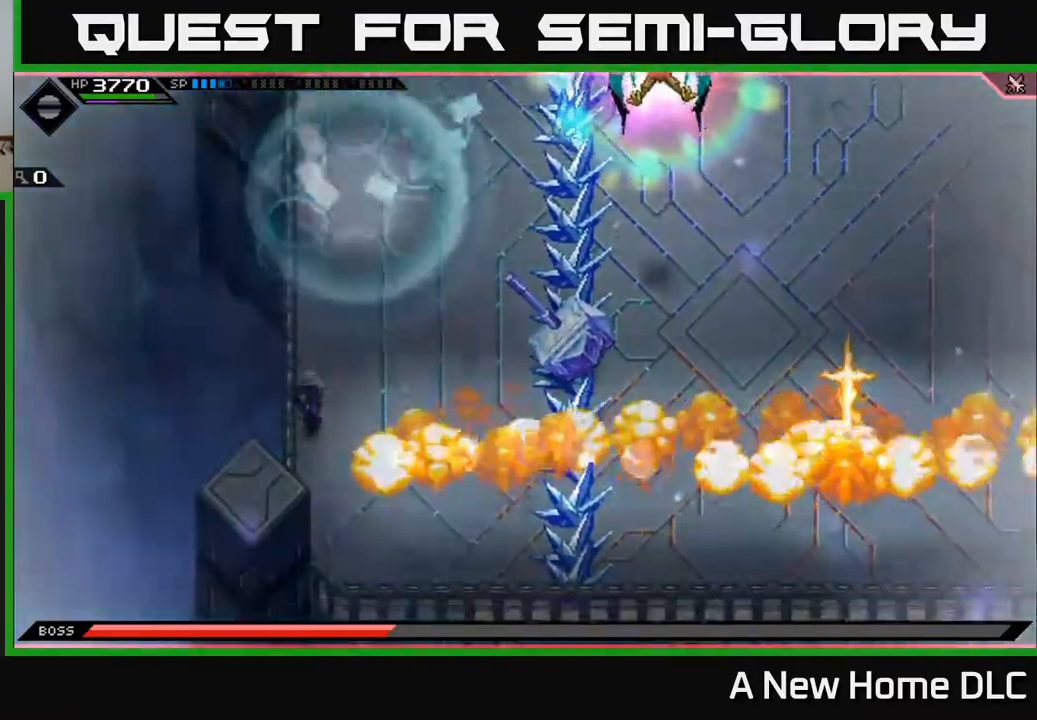
{"buttons": [], "left_stick": "down-right", "right_stick": "center", "events": [[50, "L1", "up"], [117, "L1", "down"], [217, "L1", "up"], [300, "left_stick", "down-right"]]}
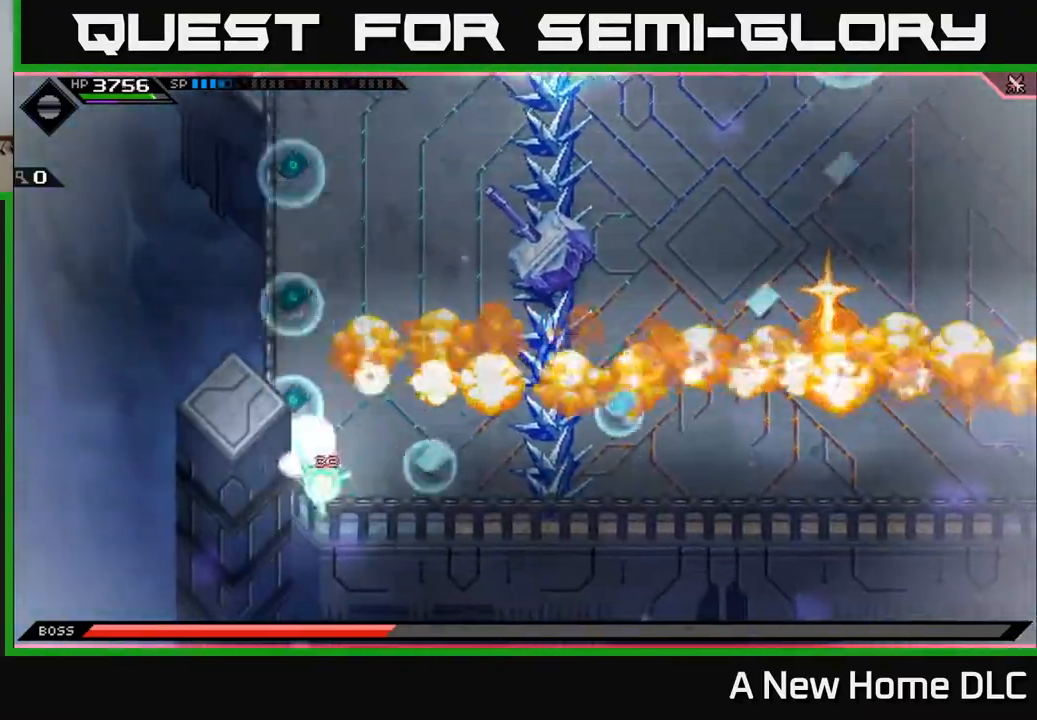
{"buttons": ["X"], "left_stick": "right", "right_stick": "center", "events": [[67, "left_stick", "right"], [433, "X", "down"]]}
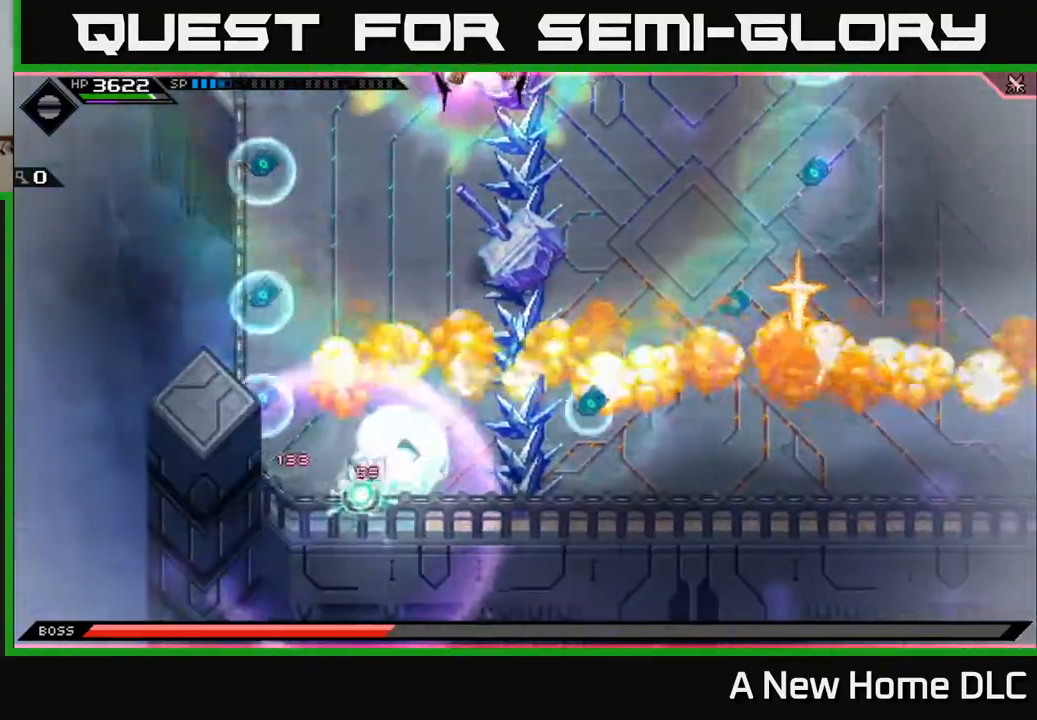
{"buttons": [], "left_stick": "right", "right_stick": "right", "events": [[17, "X", "up"], [283, "right_stick", "right"]]}
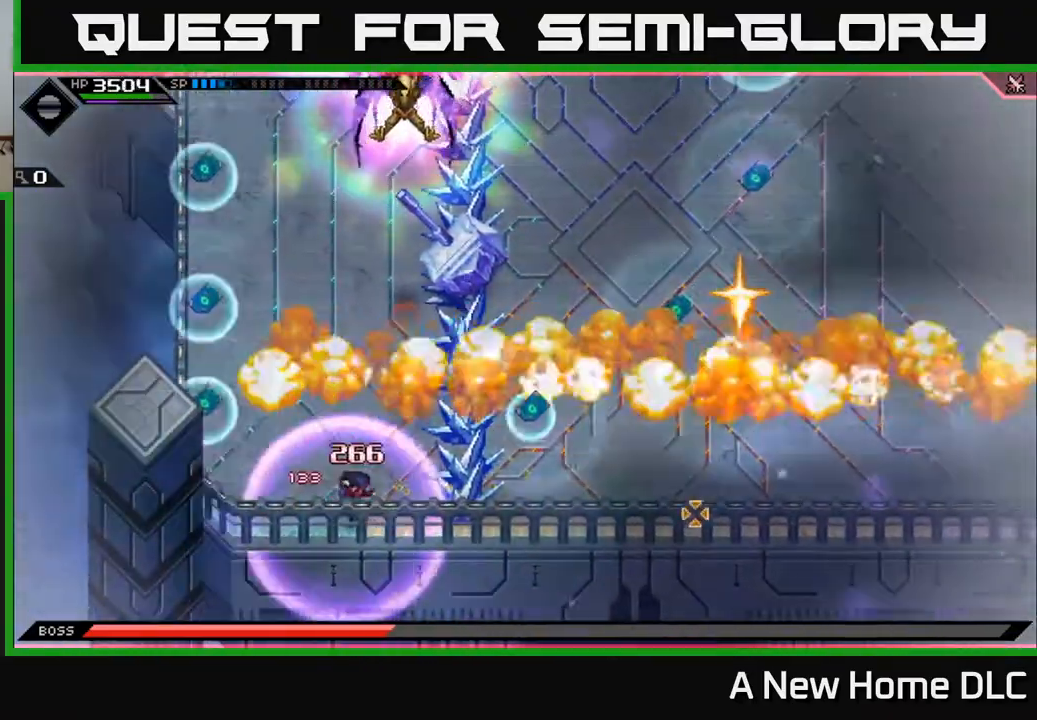
{"buttons": [], "left_stick": "right", "right_stick": "center", "events": [[50, "R1", "down"], [117, "R1", "up"], [217, "L1", "down"], [250, "right_stick", "center"], [333, "L1", "up"], [417, "L1", "down"], [500, "L1", "up"]]}
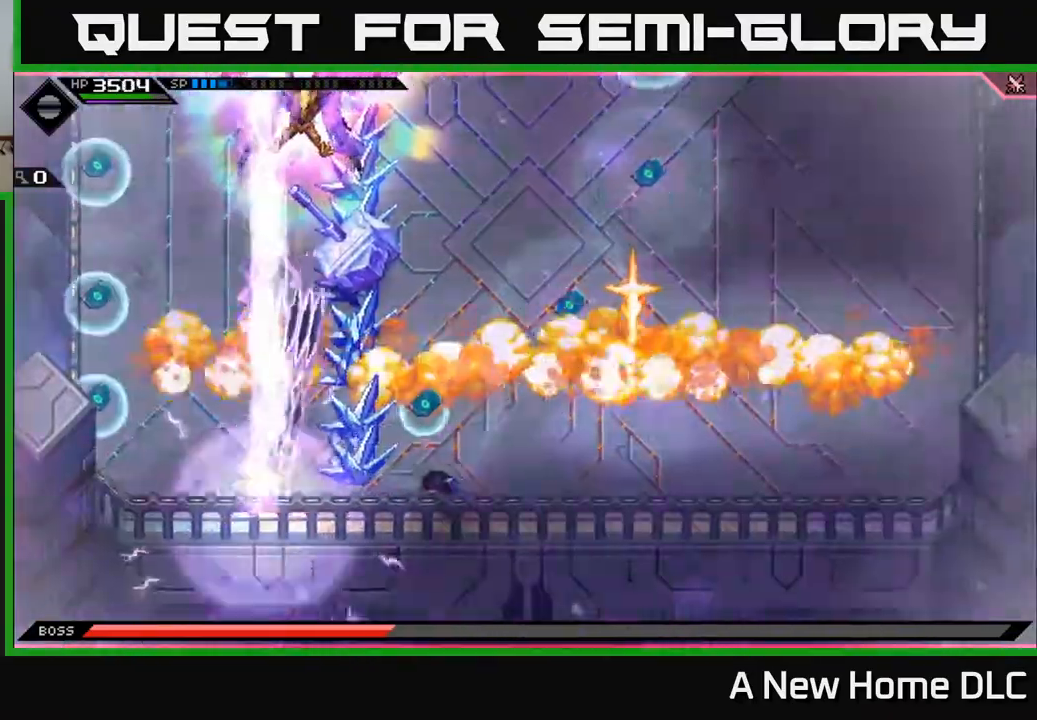
{"buttons": [], "left_stick": "right", "right_stick": "center", "events": [[67, "L1", "down"], [150, "L1", "up"]]}
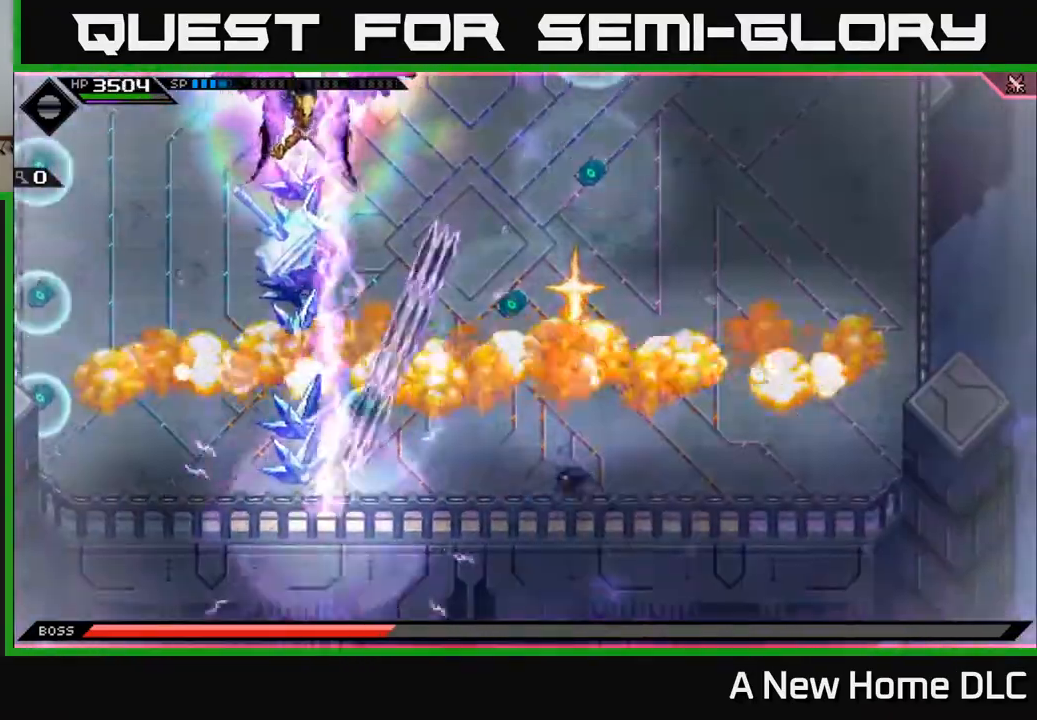
{"buttons": [], "left_stick": "right", "right_stick": "center", "events": [[100, "L1", "down"], [200, "L1", "up"], [317, "L1", "down"], [400, "L1", "up"]]}
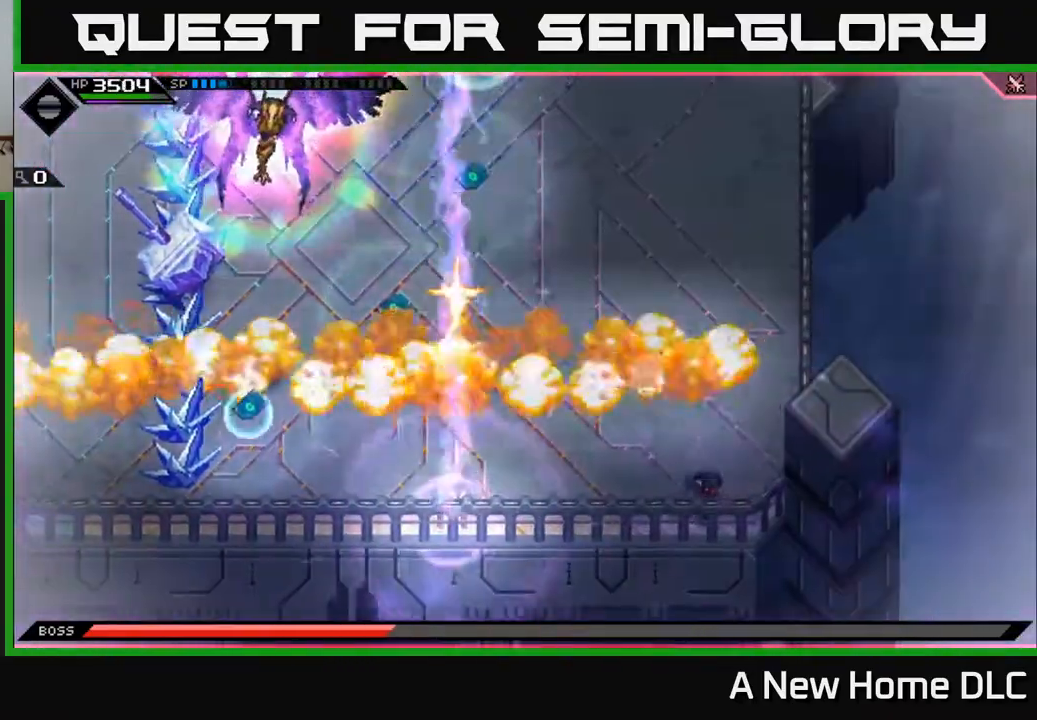
{"buttons": [], "left_stick": "center", "right_stick": "center", "events": [[217, "left_stick", "center"]]}